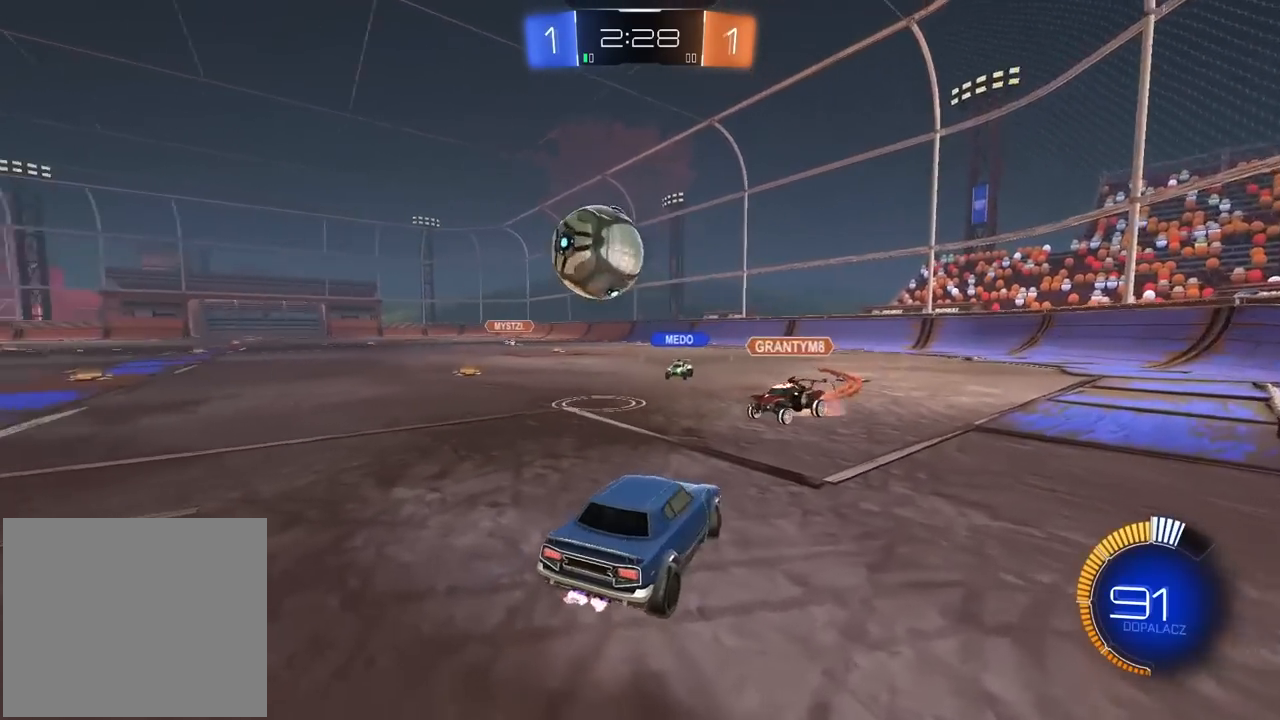
Gameplay with a controller (PlayStation layout); each line is a JSON object with the inputs held at the frame after it. "events" lists button and stick changes between this image and that frame as [ms after this image, input, new state], when the widget could be followed in between.
{"buttons": ["L2"], "left_stick": "center", "right_stick": "center", "events": [[267, "left_stick", "center"]]}
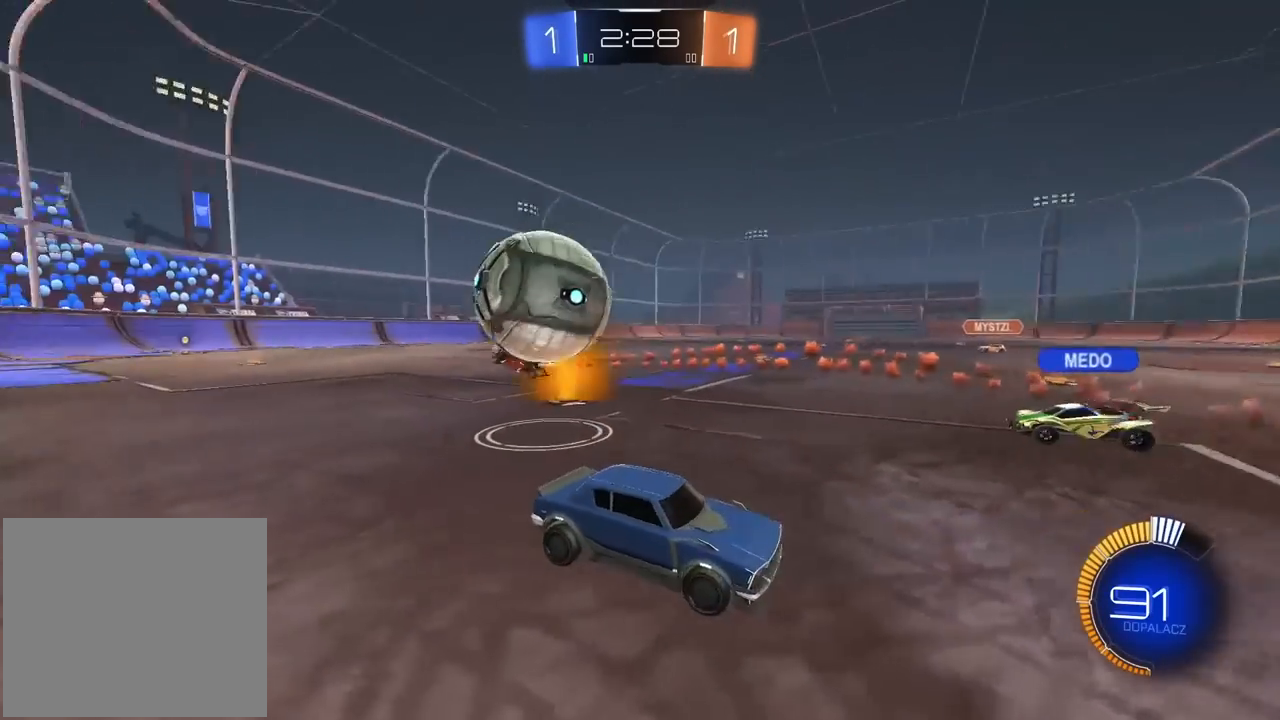
{"buttons": ["L2"], "left_stick": "left", "right_stick": "center", "events": [[83, "left_stick", "right"], [333, "left_stick", "center"], [500, "left_stick", "left"]]}
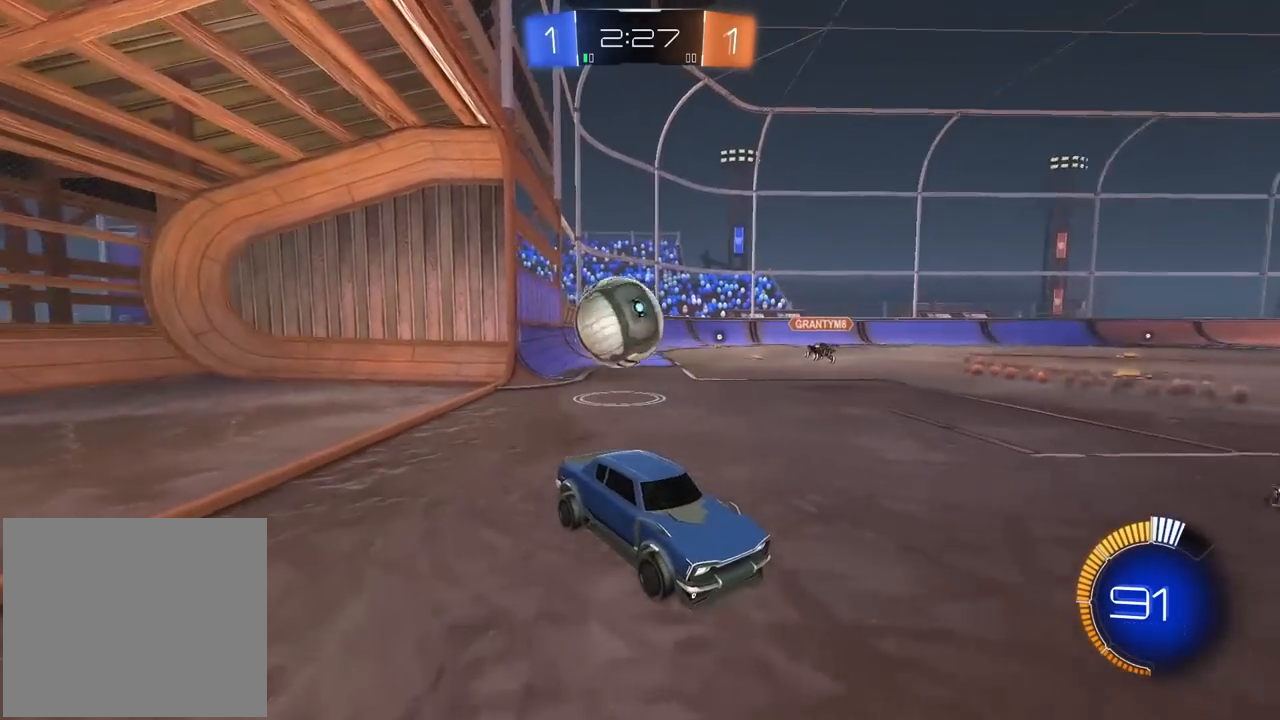
{"buttons": ["L2"], "left_stick": "center", "right_stick": "center", "events": [[450, "left_stick", "center"]]}
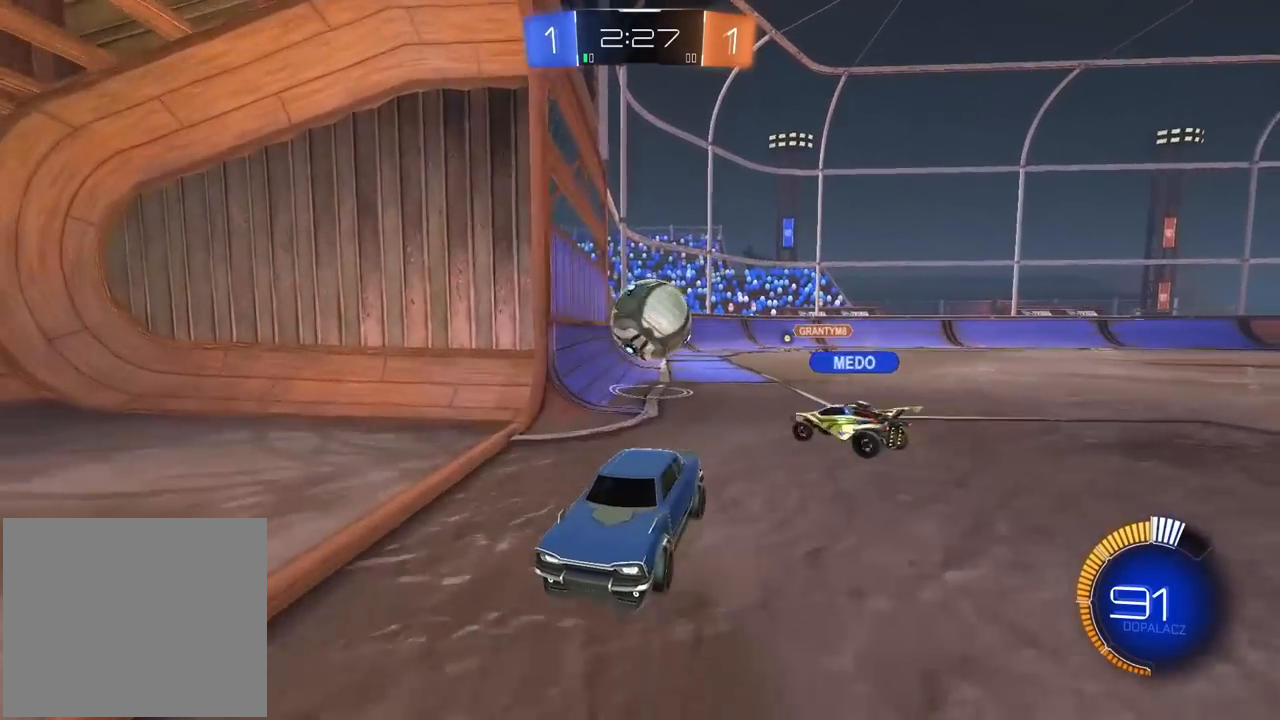
{"buttons": ["L2"], "left_stick": "up-right", "right_stick": "center", "events": [[17, "L2", "up"], [267, "L1", "down"], [267, "left_stick", "up-right"], [367, "L1", "up"], [383, "L2", "down"]]}
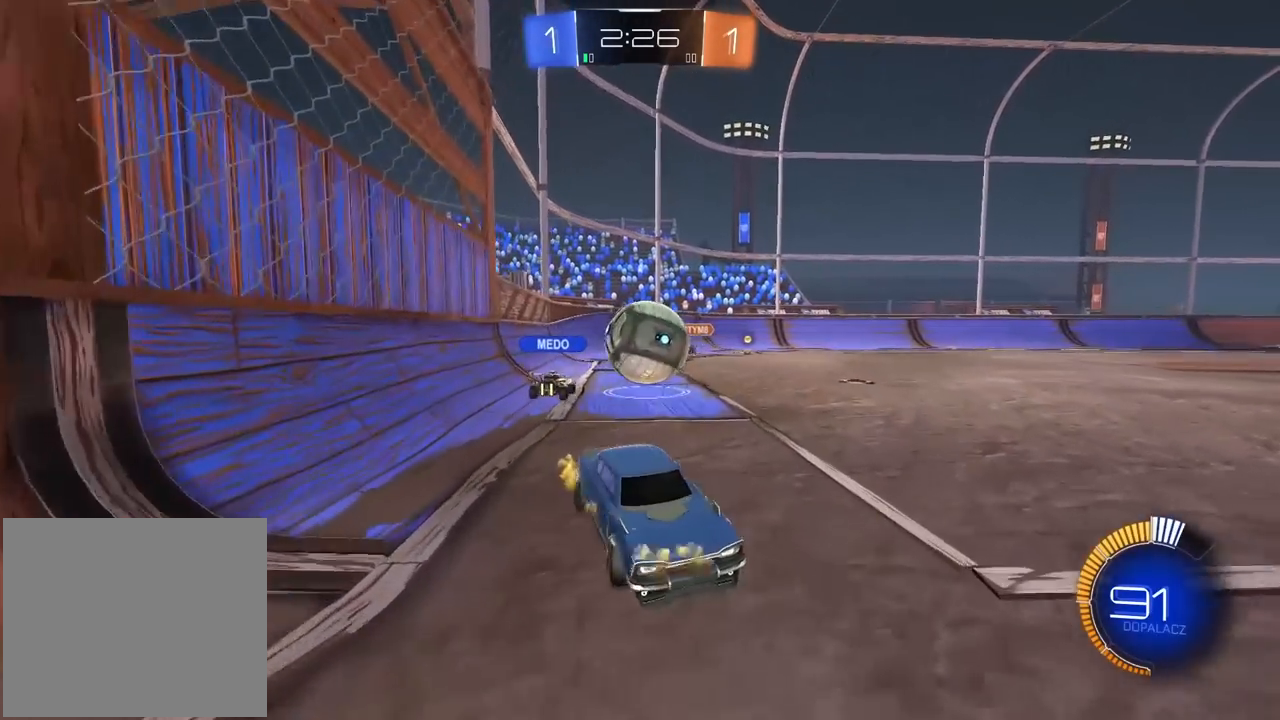
{"buttons": ["R2"], "left_stick": "center", "right_stick": "center", "events": [[333, "R2", "down"], [433, "L2", "up"], [450, "left_stick", "center"]]}
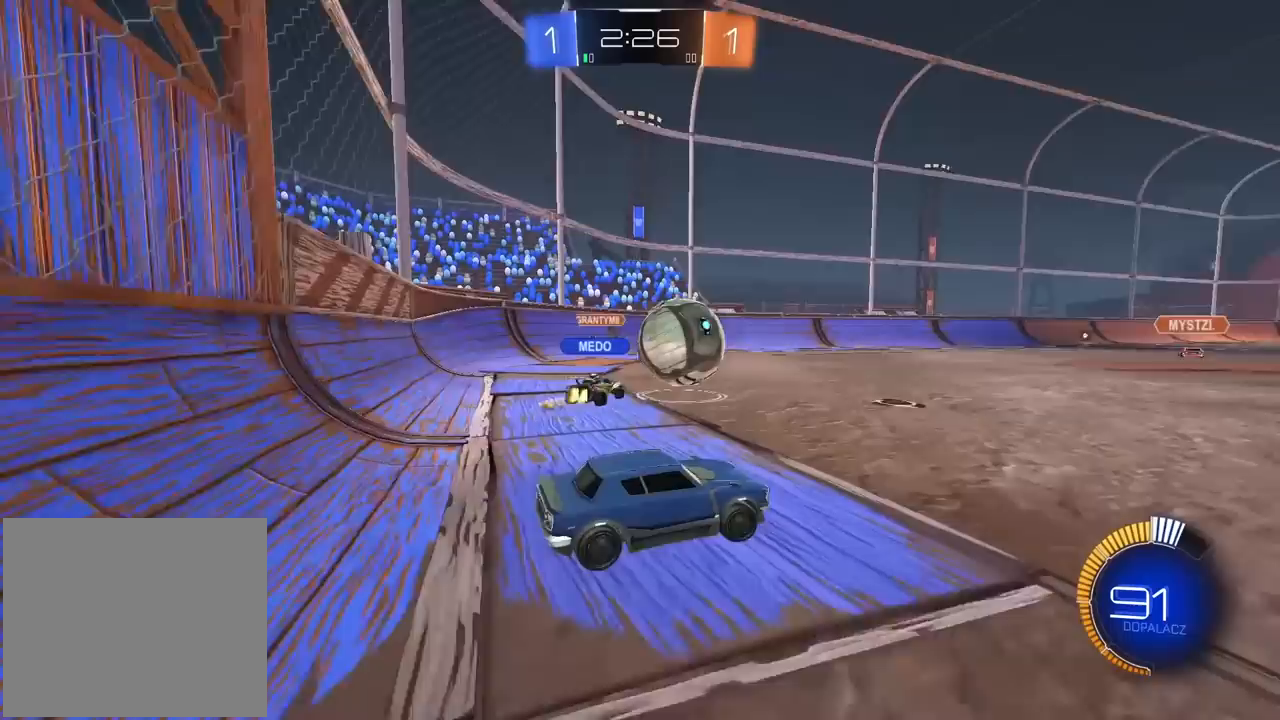
{"buttons": ["R2"], "left_stick": "center", "right_stick": "center", "events": [[383, "left_stick", "left"], [433, "left_stick", "center"]]}
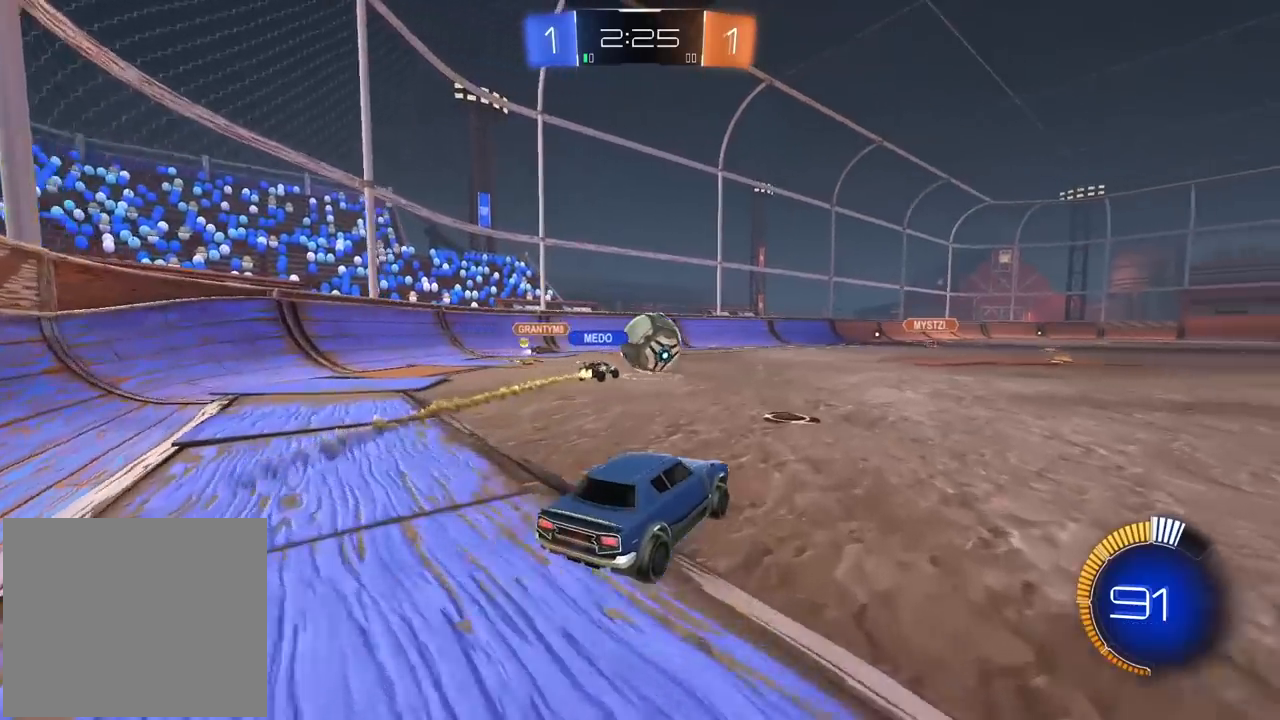
{"buttons": ["R1", "R2"], "left_stick": "center", "right_stick": "center", "events": [[383, "left_stick", "right"], [400, "R1", "down"], [500, "left_stick", "center"]]}
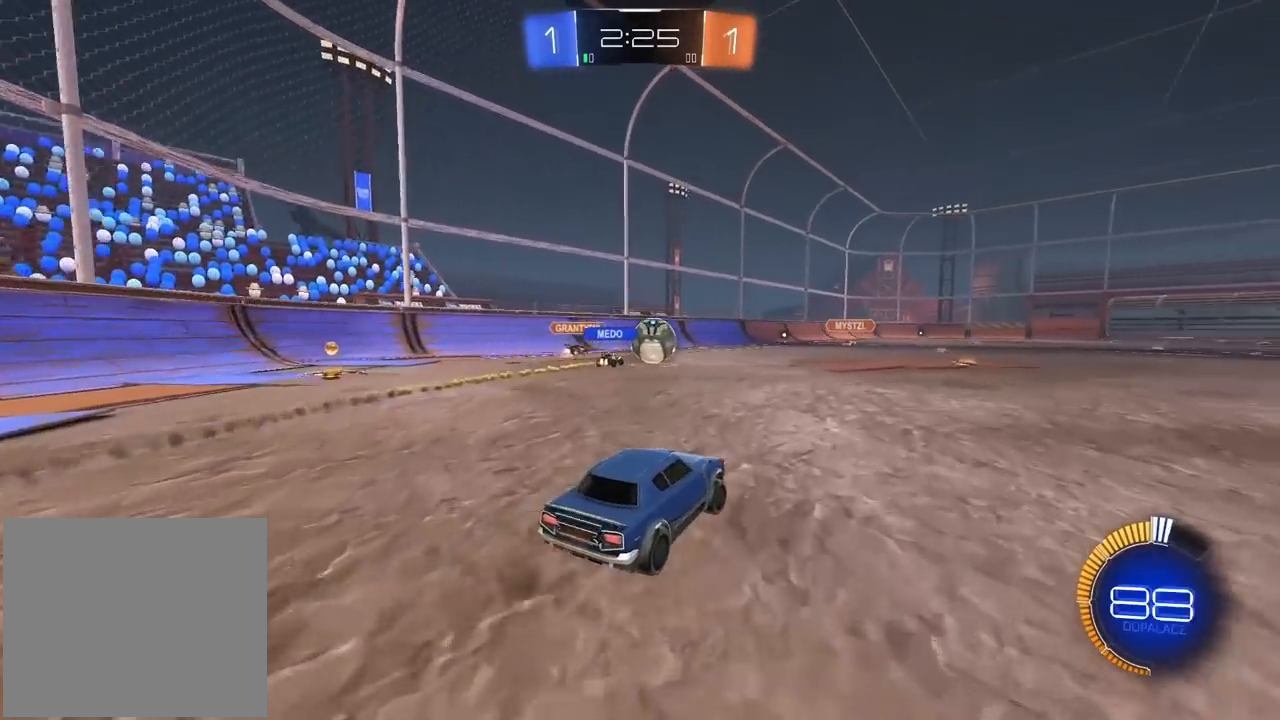
{"buttons": ["R1", "R2"], "left_stick": "center", "right_stick": "center", "events": [[200, "left_stick", "right"], [300, "left_stick", "center"]]}
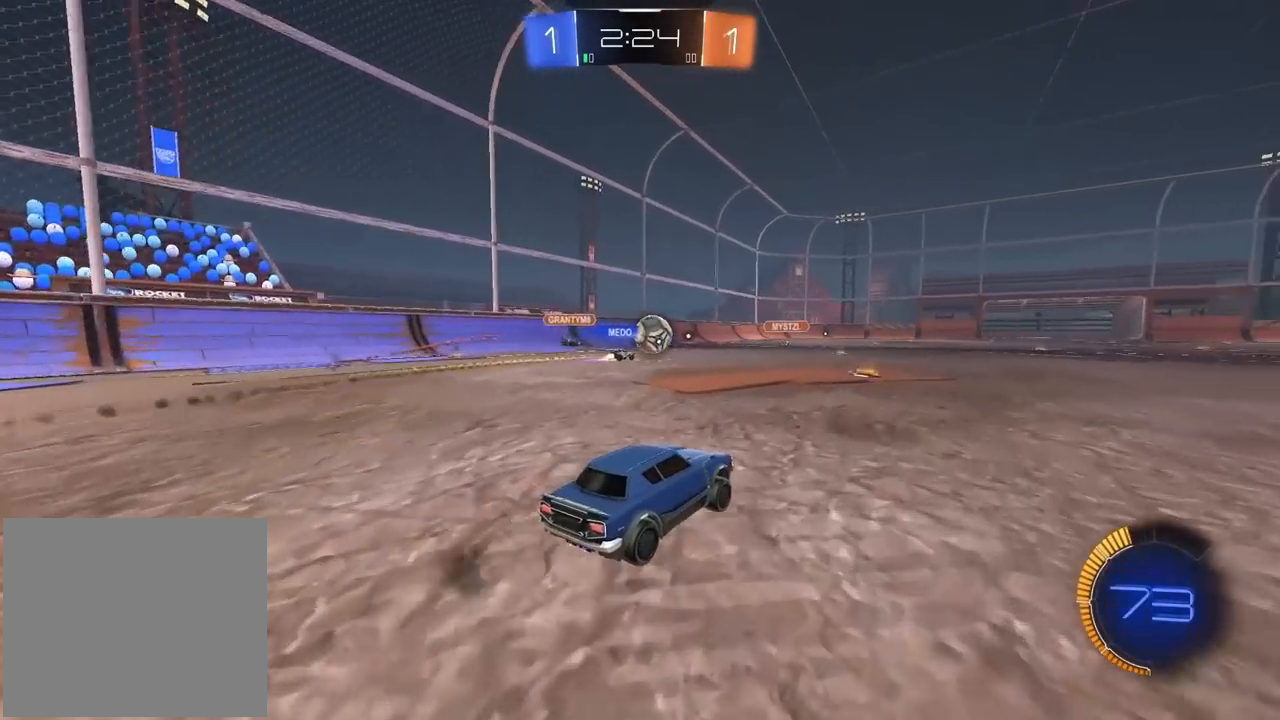
{"buttons": ["R2"], "left_stick": "center", "right_stick": "center", "events": [[417, "R1", "up"]]}
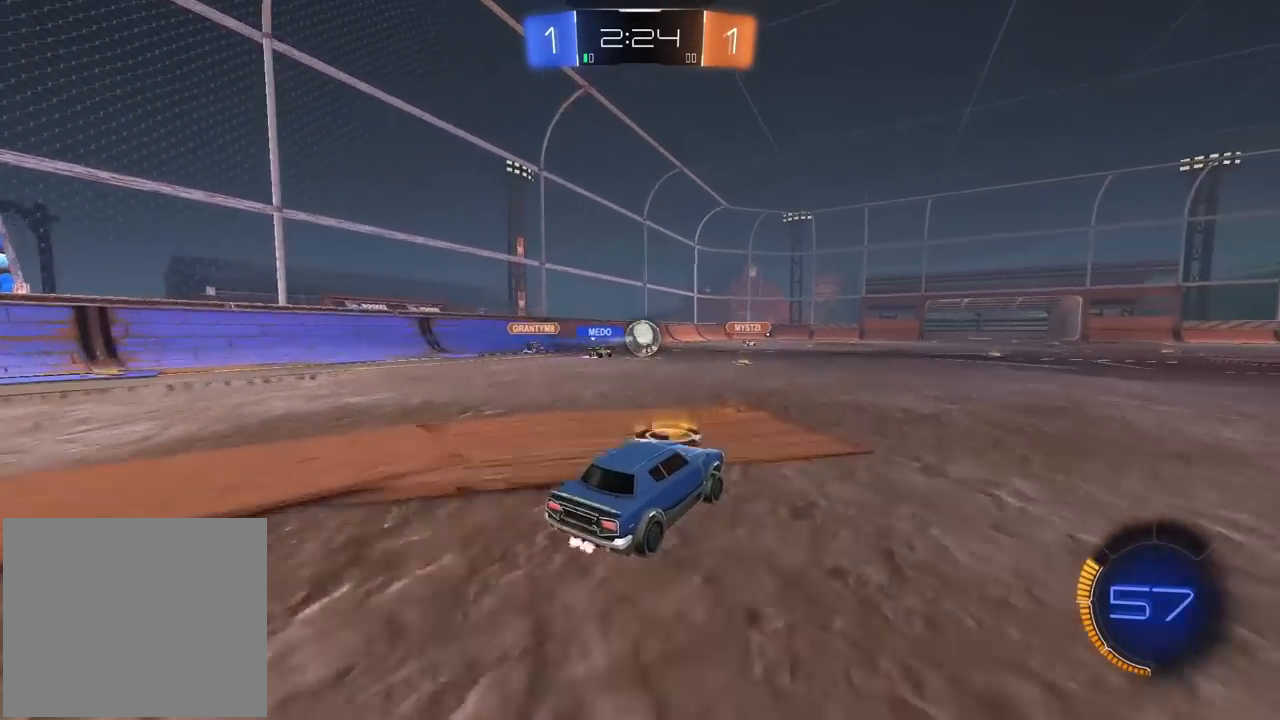
{"buttons": ["R2"], "left_stick": "center", "right_stick": "center", "events": [[317, "left_stick", "right"], [467, "left_stick", "center"]]}
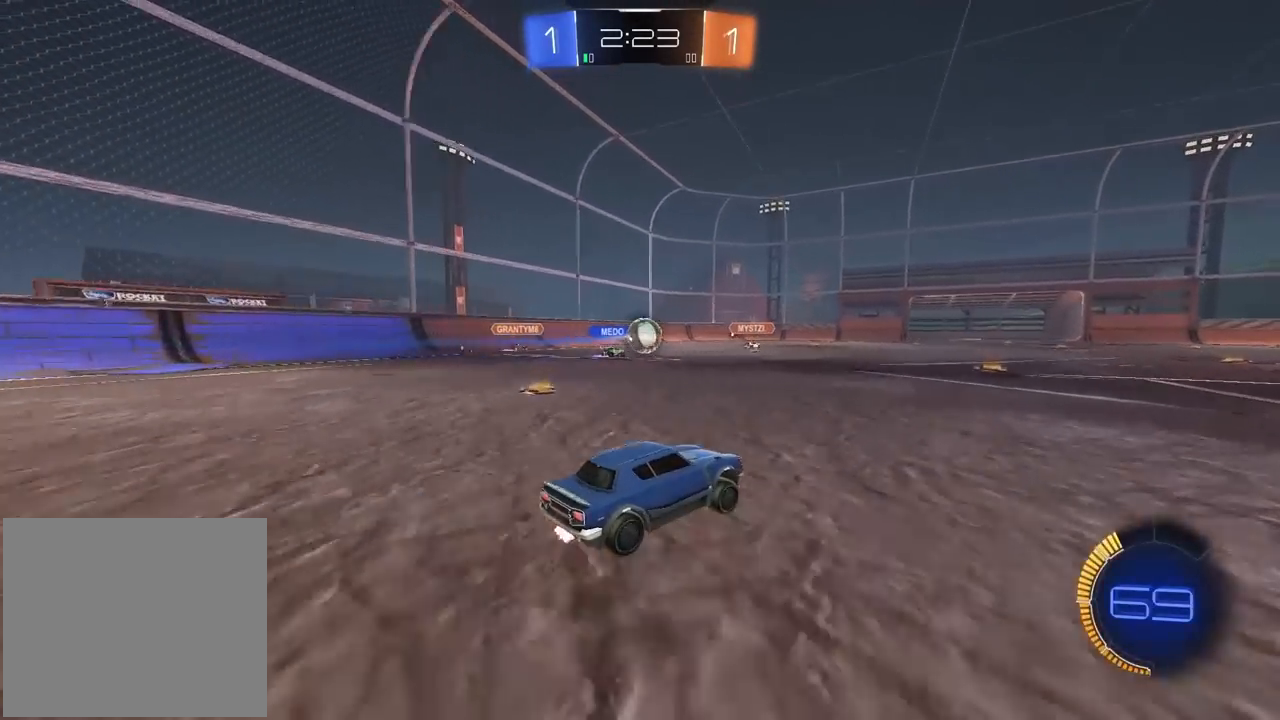
{"buttons": ["R2"], "left_stick": "center", "right_stick": "center", "events": [[350, "left_stick", "left"], [433, "left_stick", "center"]]}
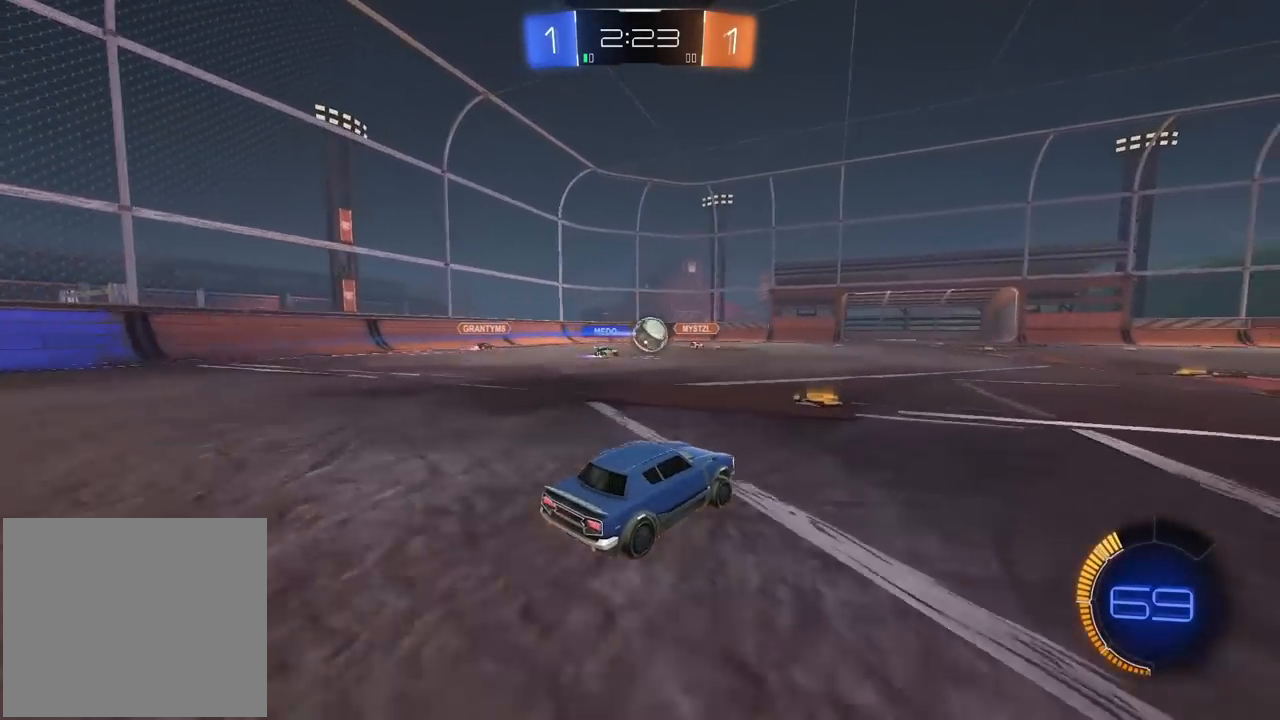
{"buttons": ["R2"], "left_stick": "center", "right_stick": "center", "events": [[133, "left_stick", "right"], [433, "left_stick", "center"]]}
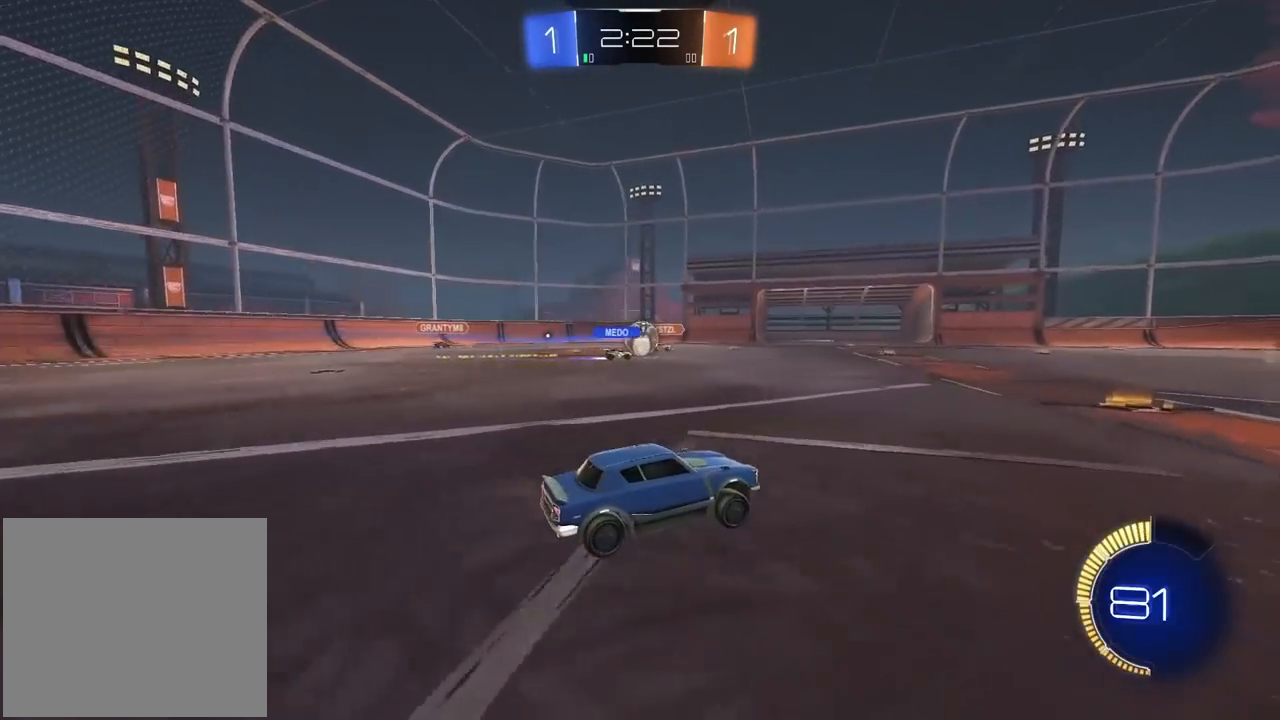
{"buttons": ["L2"], "left_stick": "left", "right_stick": "center", "events": [[200, "left_stick", "left"], [367, "R2", "up"], [450, "L2", "down"]]}
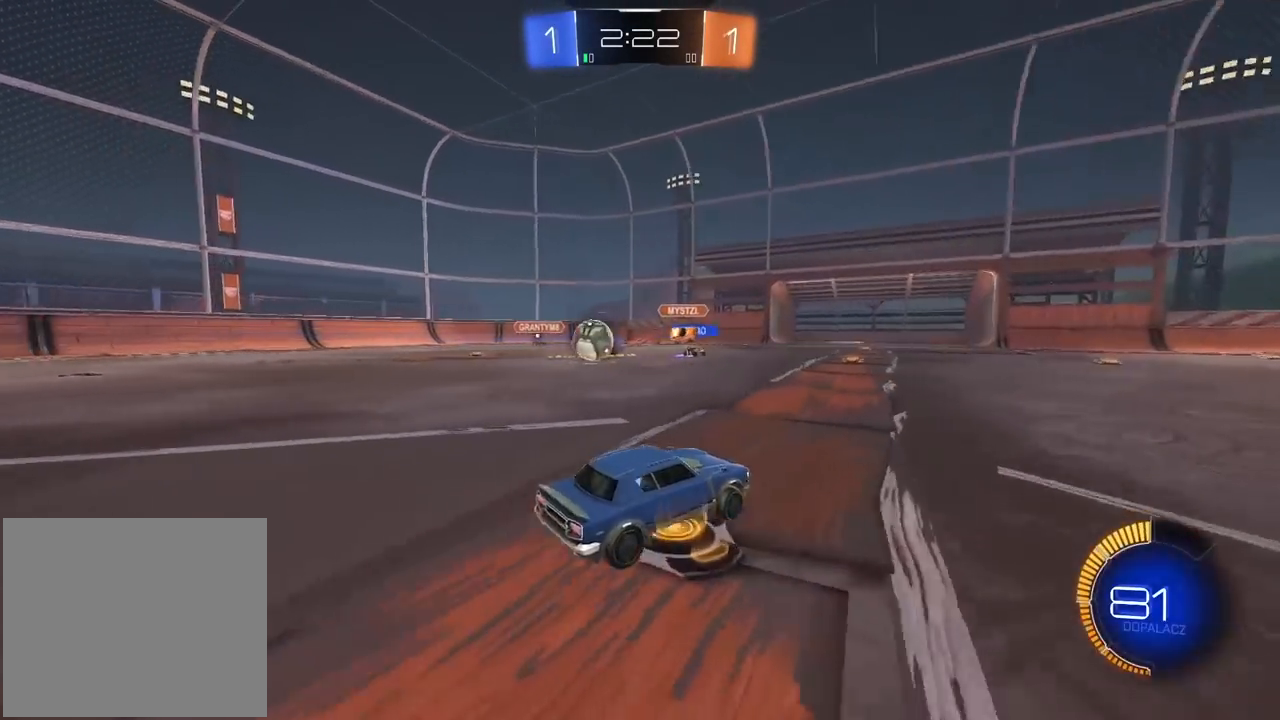
{"buttons": ["R1", "R2"], "left_stick": "left", "right_stick": "center", "events": [[33, "L2", "up"], [100, "L3", "down"], [117, "L1", "down"], [233, "R2", "down"], [300, "L1", "up"], [350, "L3", "up"], [367, "R1", "down"]]}
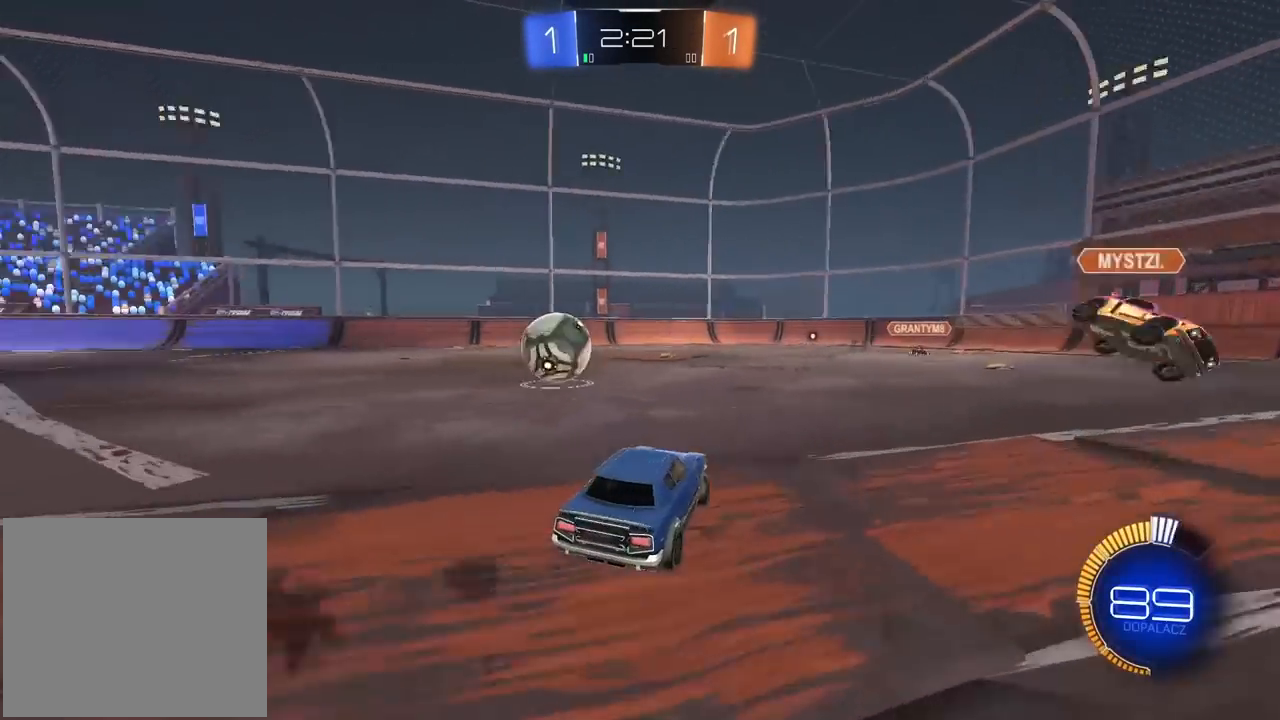
{"buttons": ["R1", "R2"], "left_stick": "left", "right_stick": "center", "events": [[300, "L1", "down"], [383, "L1", "up"]]}
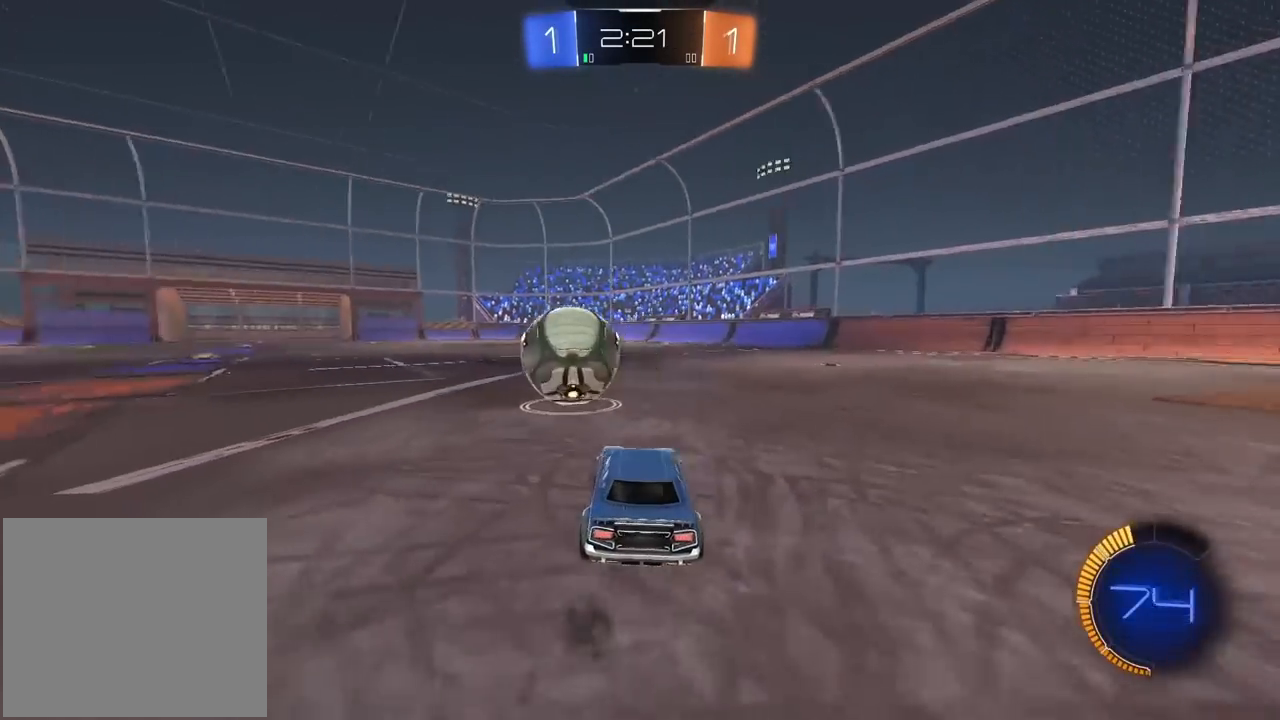
{"buttons": ["R1", "R2"], "left_stick": "left", "right_stick": "center", "events": [[283, "left_stick", "center"], [383, "left_stick", "left"]]}
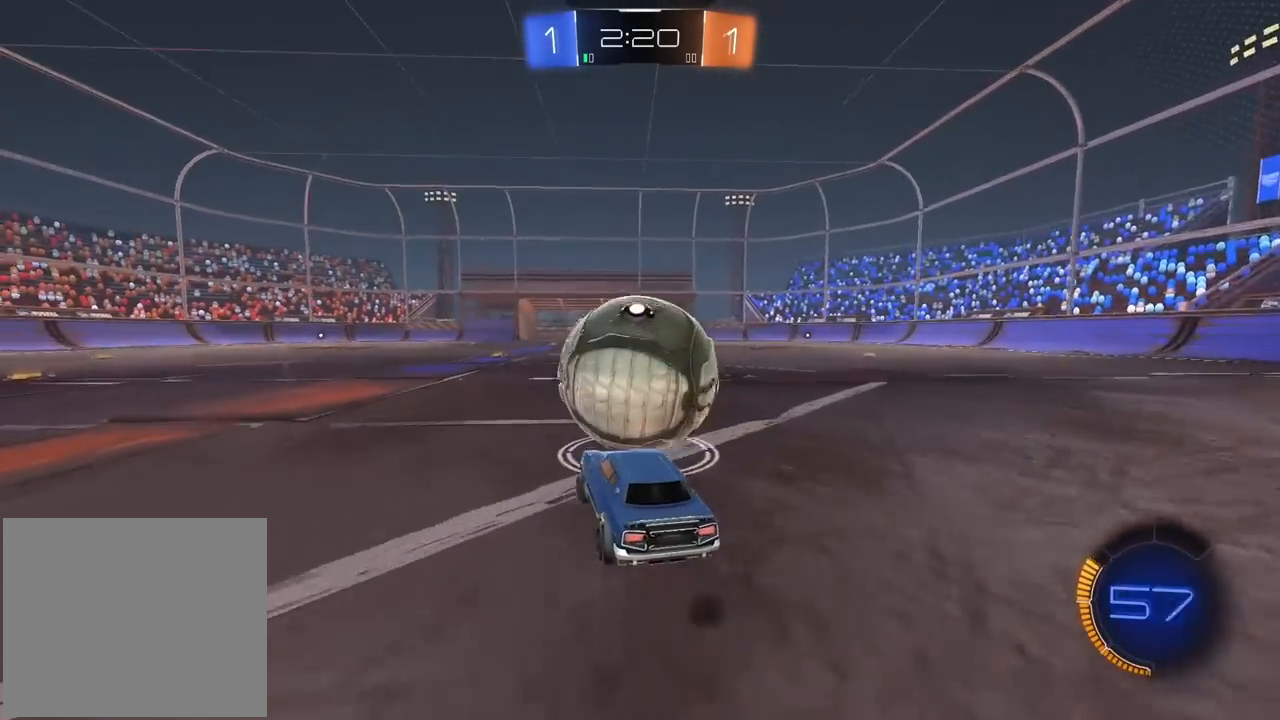
{"buttons": ["R1", "R2"], "left_stick": "center", "right_stick": "center", "events": [[17, "left_stick", "center"]]}
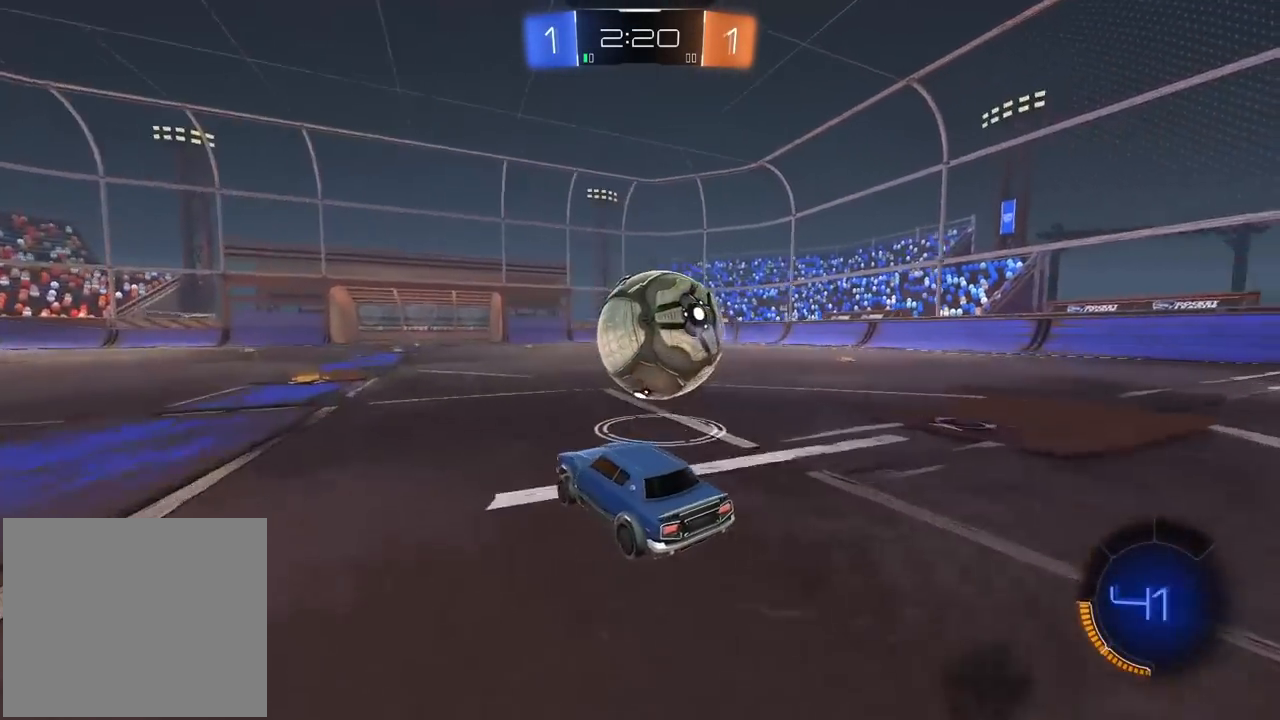
{"buttons": ["R1", "R2"], "left_stick": "center", "right_stick": "center", "events": [[150, "left_stick", "right"], [433, "left_stick", "left"], [483, "left_stick", "center"]]}
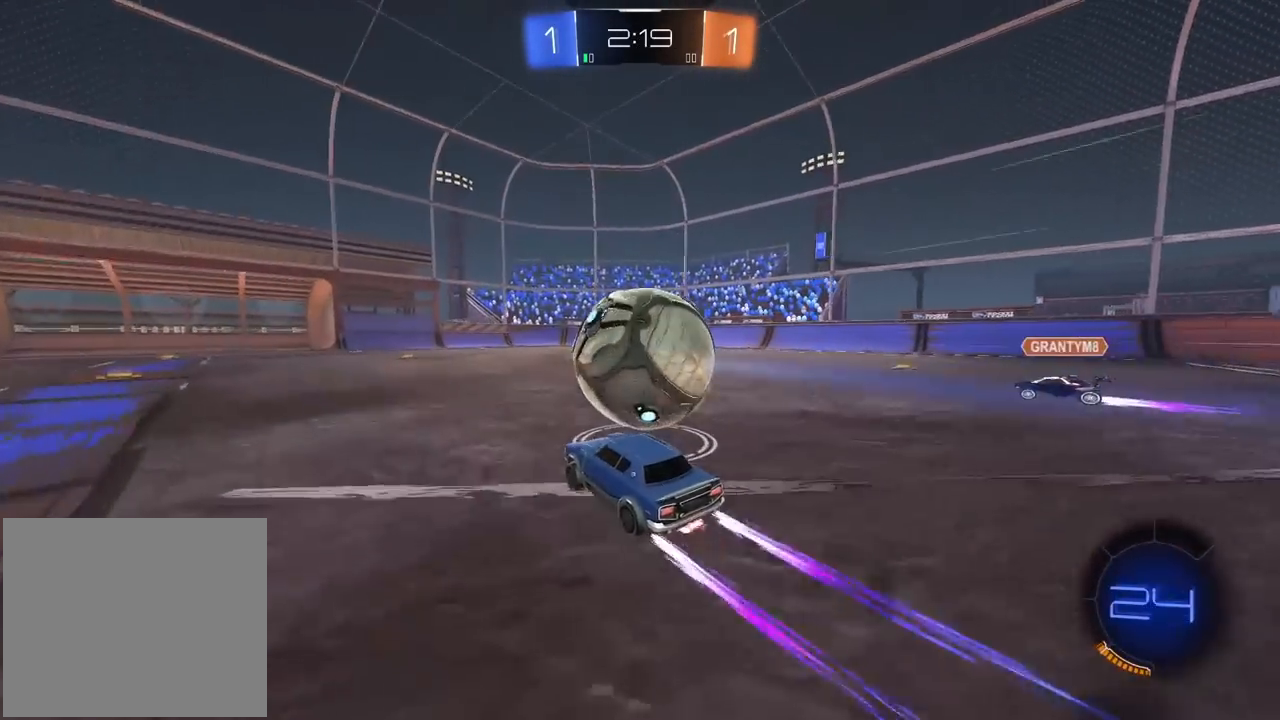
{"buttons": ["R2"], "left_stick": "center", "right_stick": "center", "events": [[17, "R1", "up"]]}
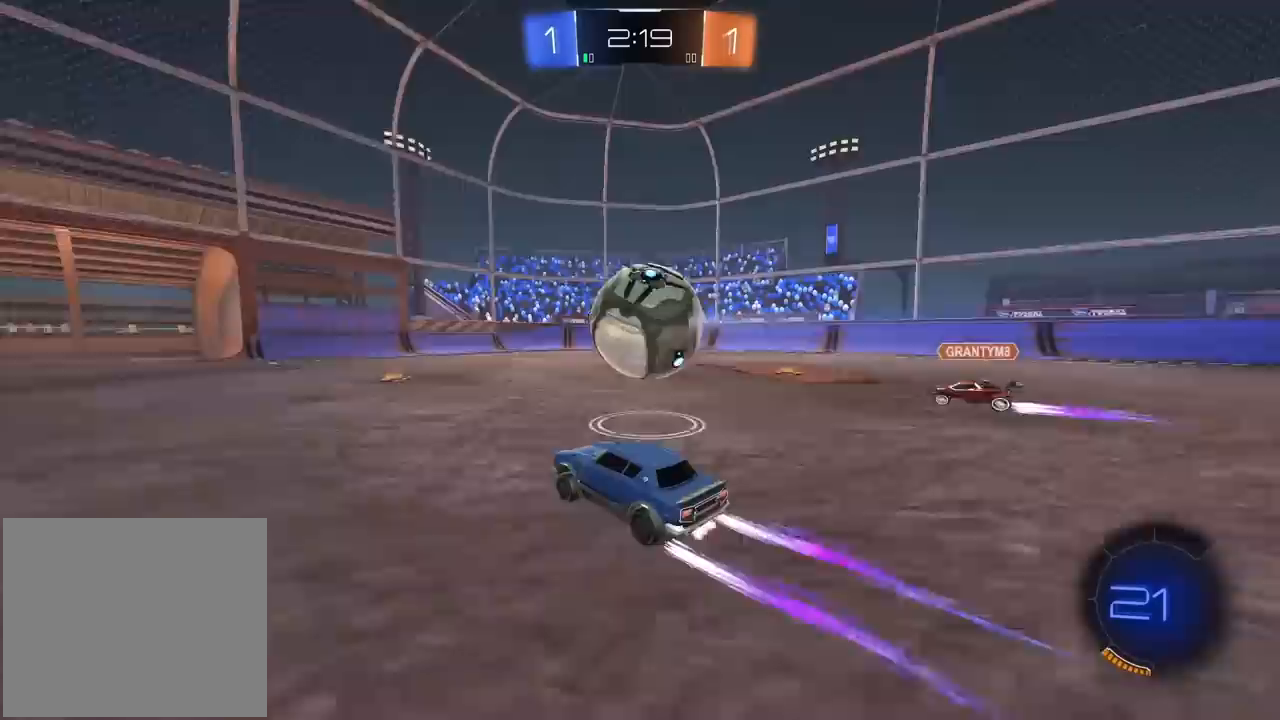
{"buttons": ["R2"], "left_stick": "center", "right_stick": "center", "events": [[183, "left_stick", "right"], [300, "left_stick", "center"]]}
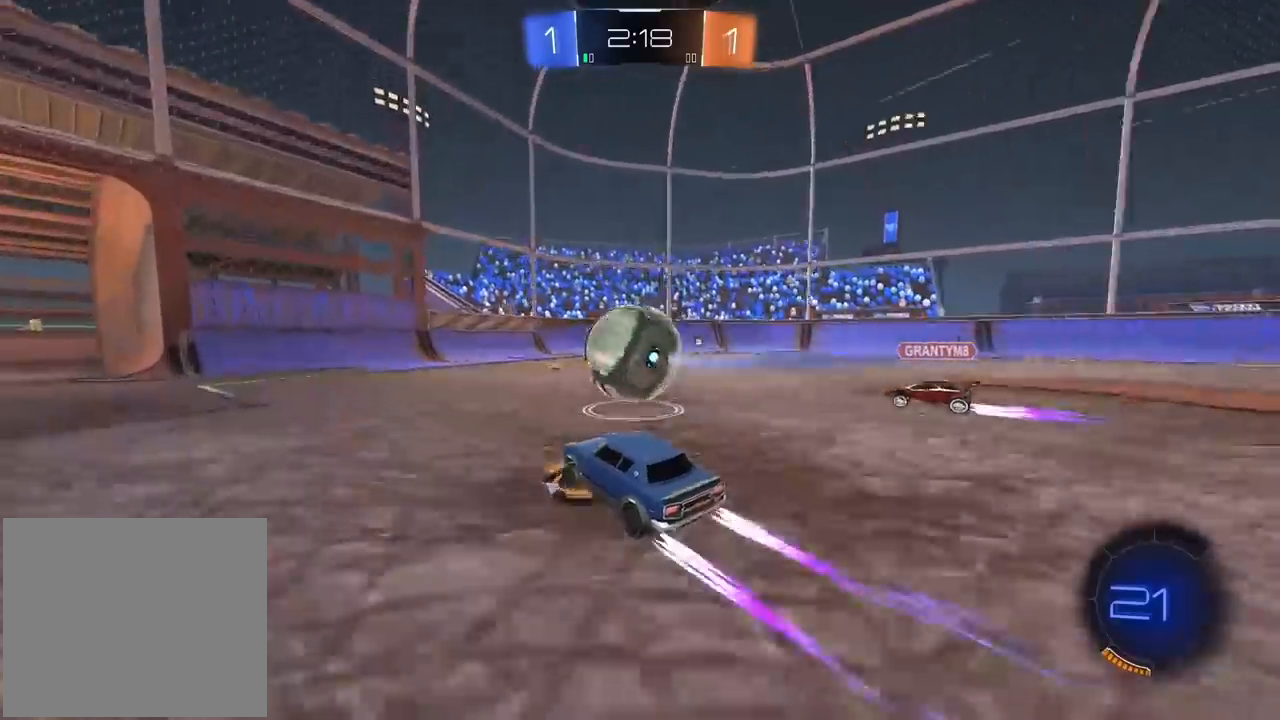
{"buttons": ["CROSS", "L2"], "left_stick": "down-right", "right_stick": "center", "events": [[67, "R2", "up"], [333, "CROSS", "down"], [350, "left_stick", "down-right"], [383, "L2", "down"]]}
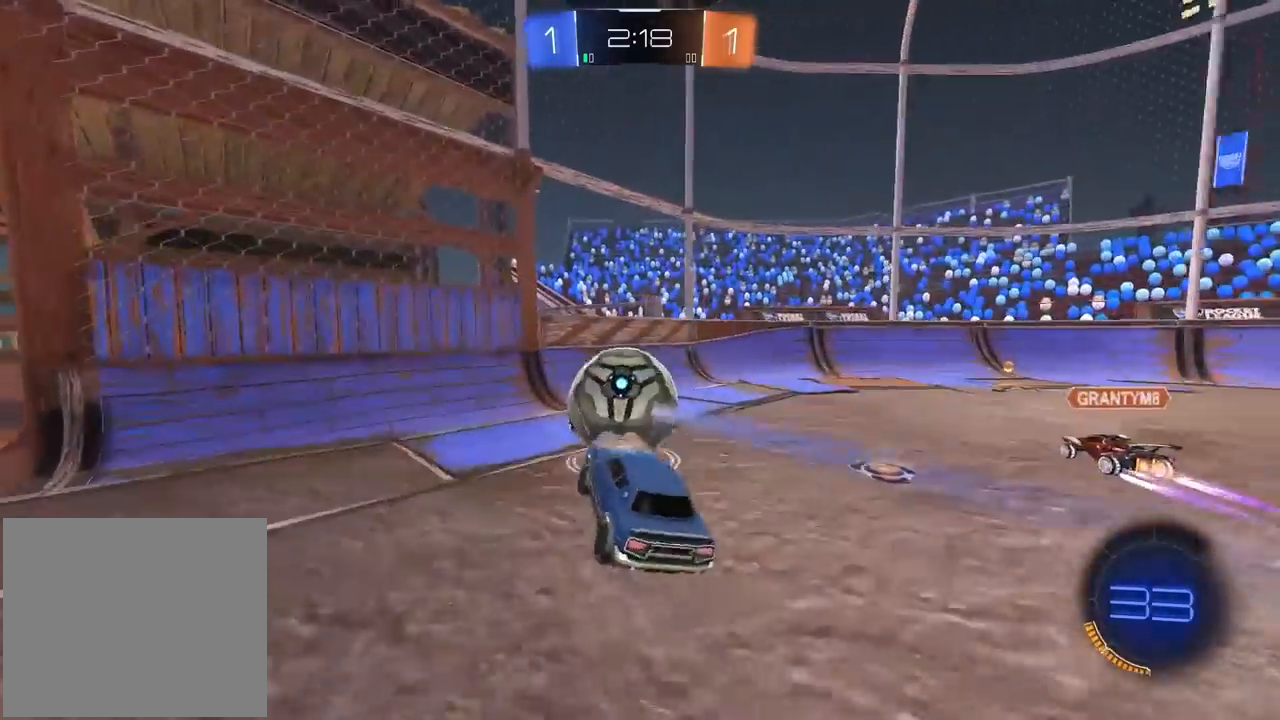
{"buttons": ["R2", "L3"], "left_stick": "down", "right_stick": "center", "events": [[50, "L2", "up"], [83, "CROSS", "up"], [100, "left_stick", "up"], [200, "L3", "down"], [283, "R2", "down"], [300, "R1", "down"], [383, "left_stick", "down"], [483, "R1", "up"]]}
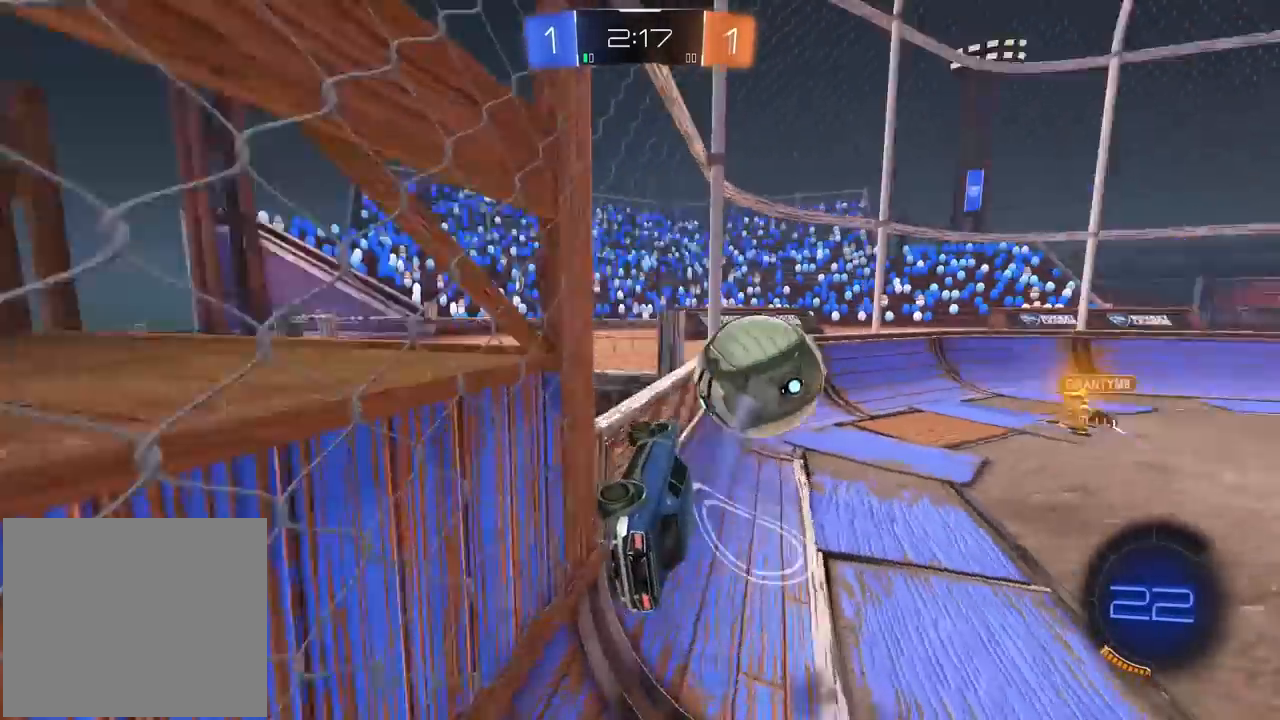
{"buttons": ["R2"], "left_stick": "right", "right_stick": "center", "events": [[250, "L3", "up"], [350, "left_stick", "right"]]}
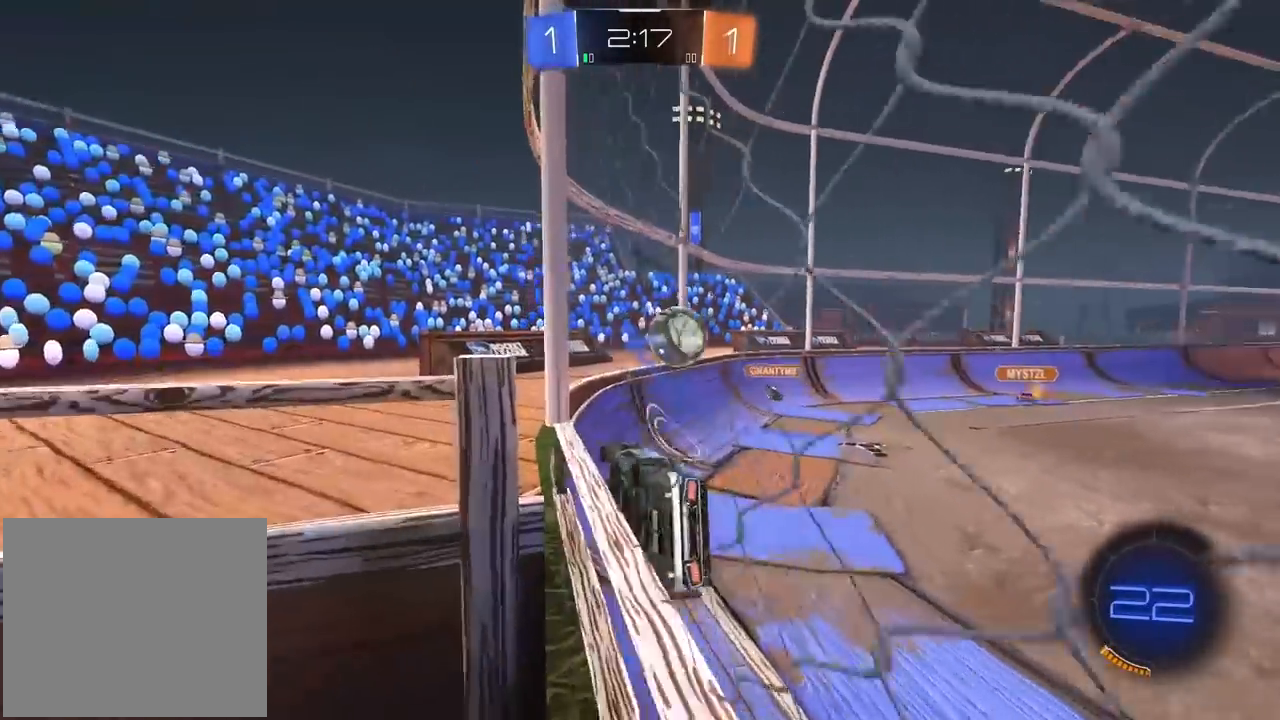
{"buttons": ["R2"], "left_stick": "center", "right_stick": "center", "events": [[400, "left_stick", "center"]]}
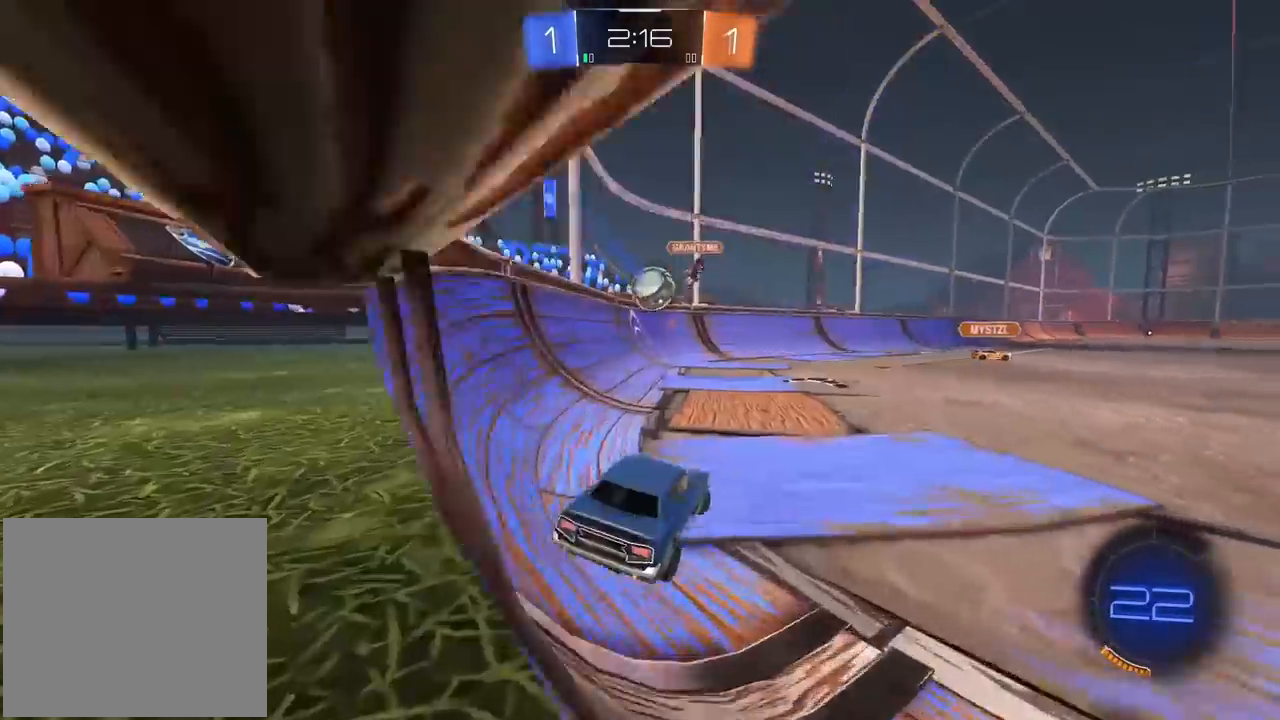
{"buttons": ["R1", "R2"], "left_stick": "center", "right_stick": "center", "events": [[267, "left_stick", "right"], [383, "R1", "down"], [433, "left_stick", "center"]]}
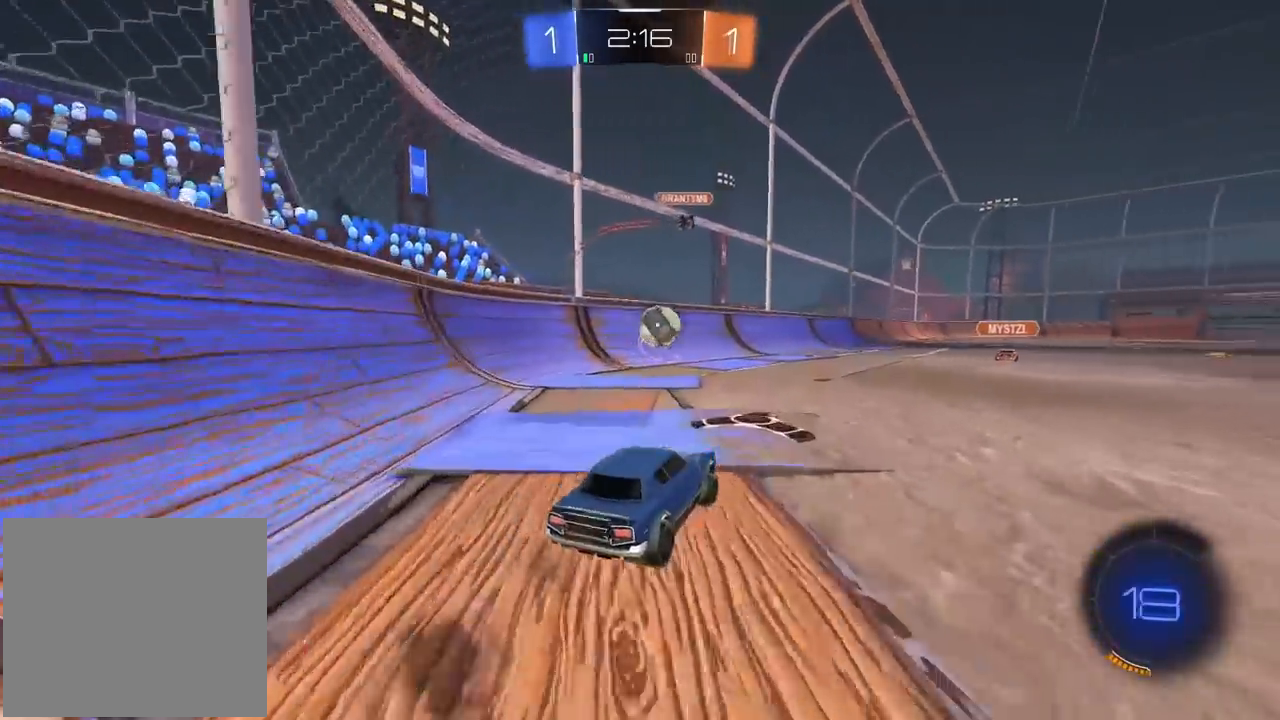
{"buttons": ["R1", "R2"], "left_stick": "right", "right_stick": "center", "events": [[417, "left_stick", "right"]]}
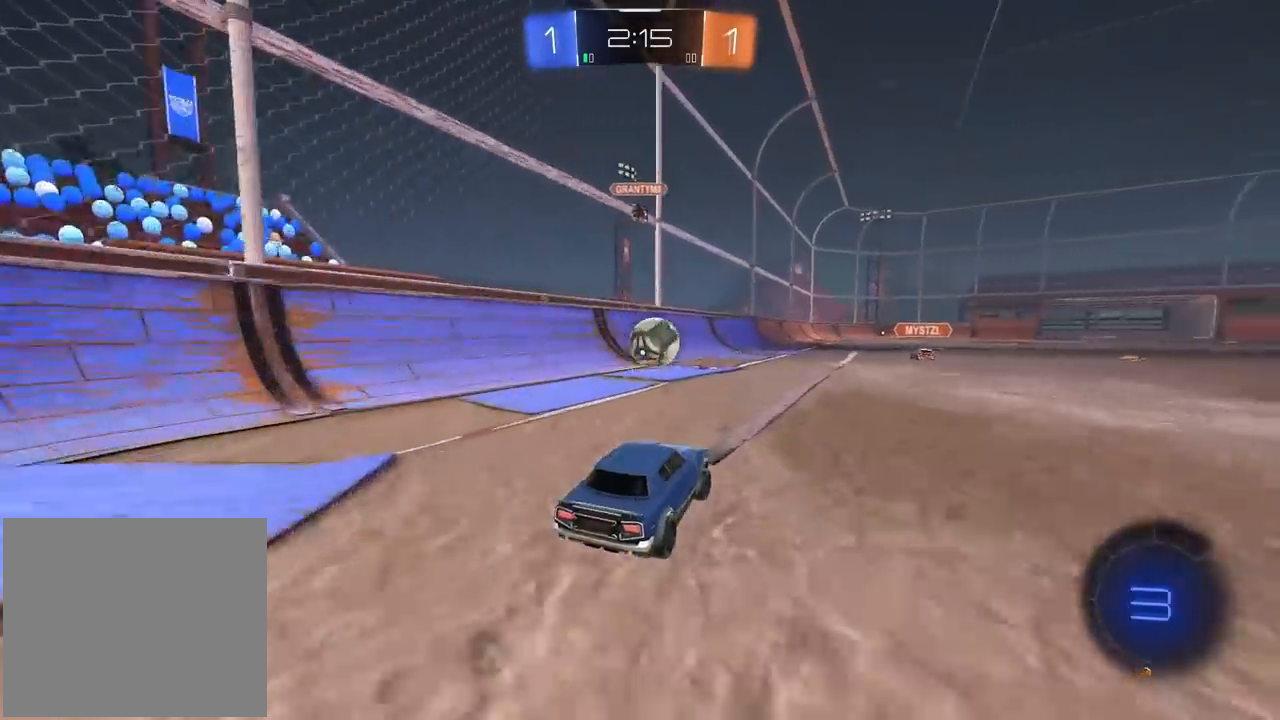
{"buttons": ["R2"], "left_stick": "center", "right_stick": "center", "events": [[67, "left_stick", "left"], [117, "R1", "up"], [150, "left_stick", "center"]]}
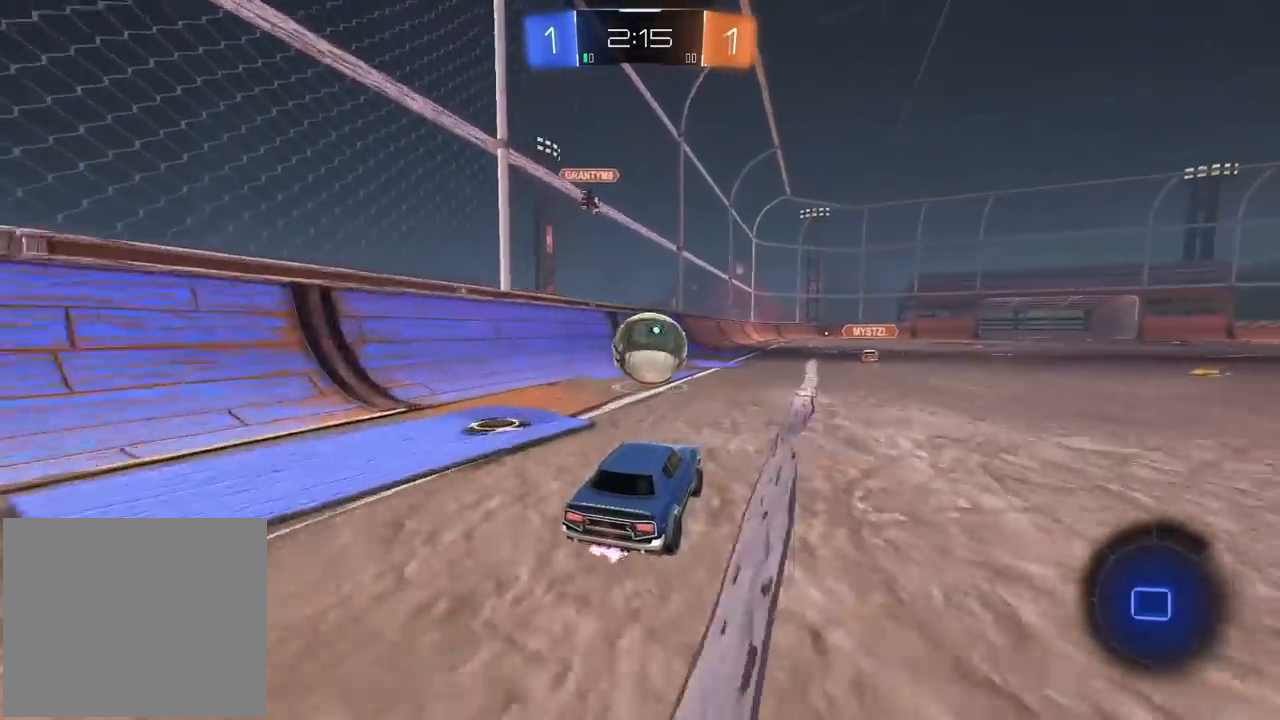
{"buttons": [], "left_stick": "center", "right_stick": "center", "events": [[233, "left_stick", "right"], [383, "R2", "up"], [467, "left_stick", "center"]]}
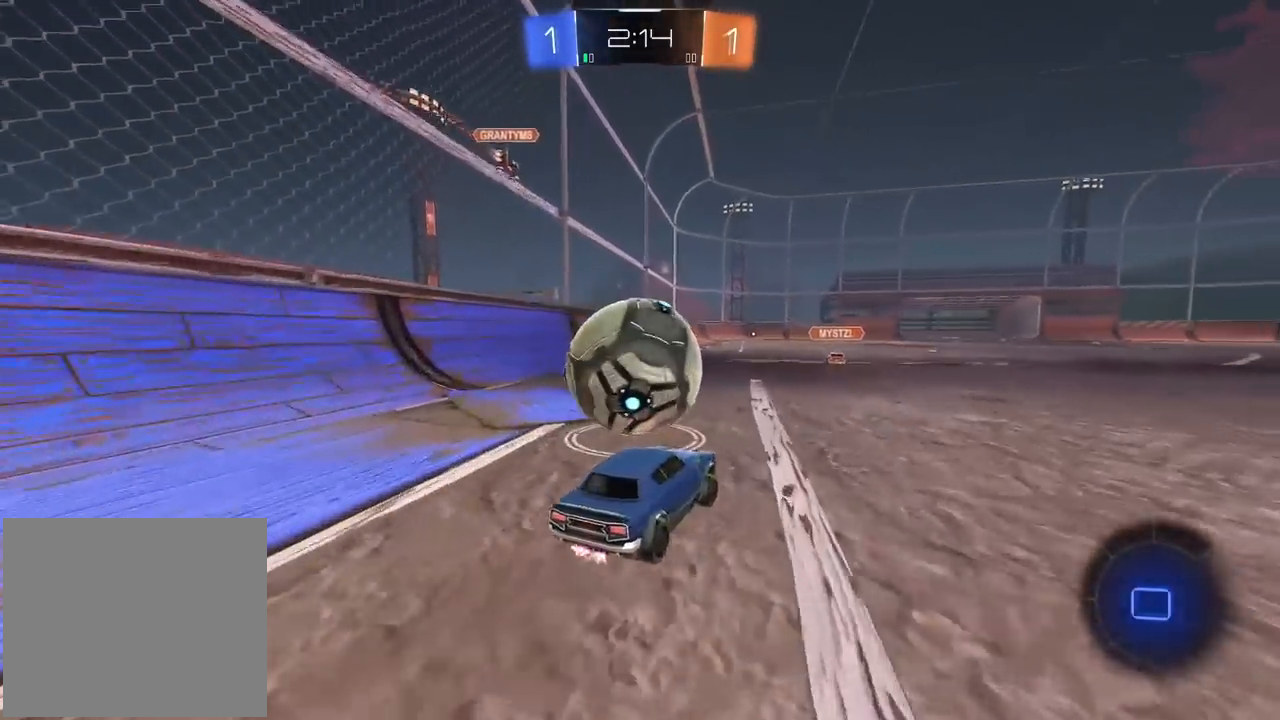
{"buttons": ["R2"], "left_stick": "right", "right_stick": "center", "events": [[33, "left_stick", "left"], [83, "left_stick", "center"], [117, "R2", "down"], [183, "left_stick", "left"], [500, "left_stick", "right"]]}
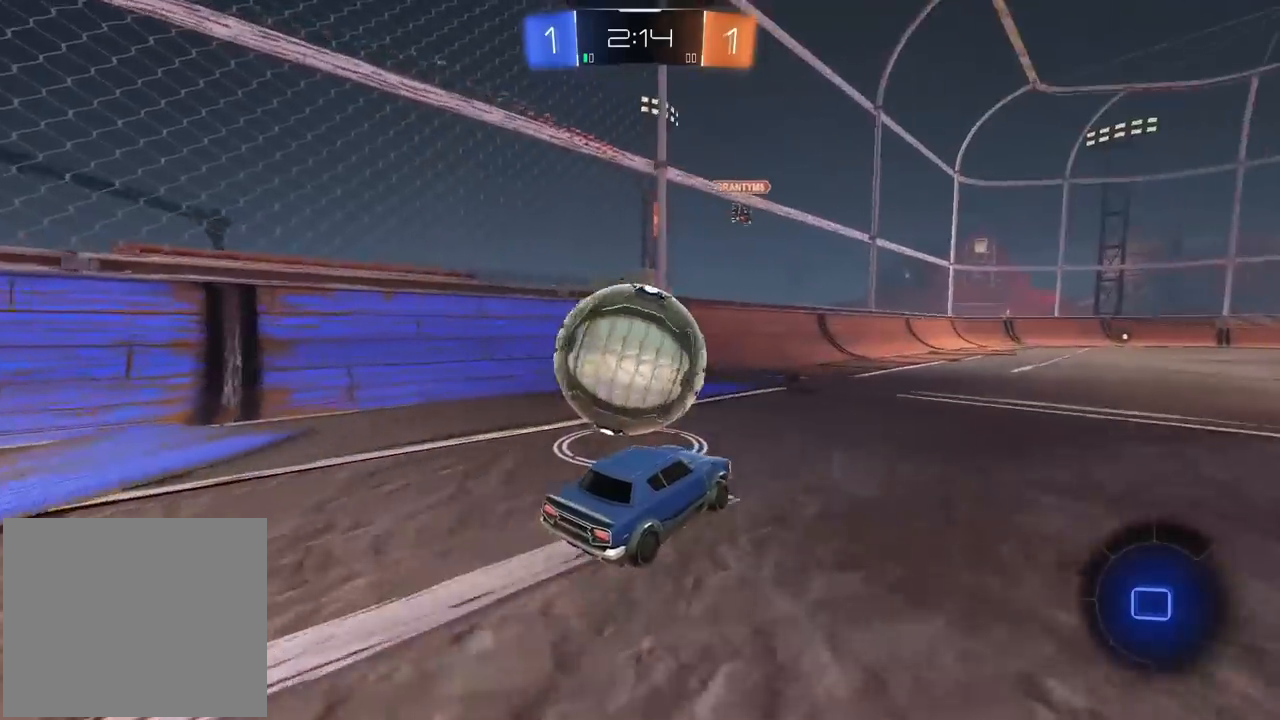
{"buttons": ["R2"], "left_stick": "left", "right_stick": "center", "events": [[50, "left_stick", "center"], [117, "left_stick", "right"], [167, "left_stick", "down"], [183, "R2", "up"], [217, "left_stick", "left"], [233, "L2", "down"], [333, "L2", "up"], [367, "R2", "down"], [383, "left_stick", "center"], [500, "left_stick", "left"]]}